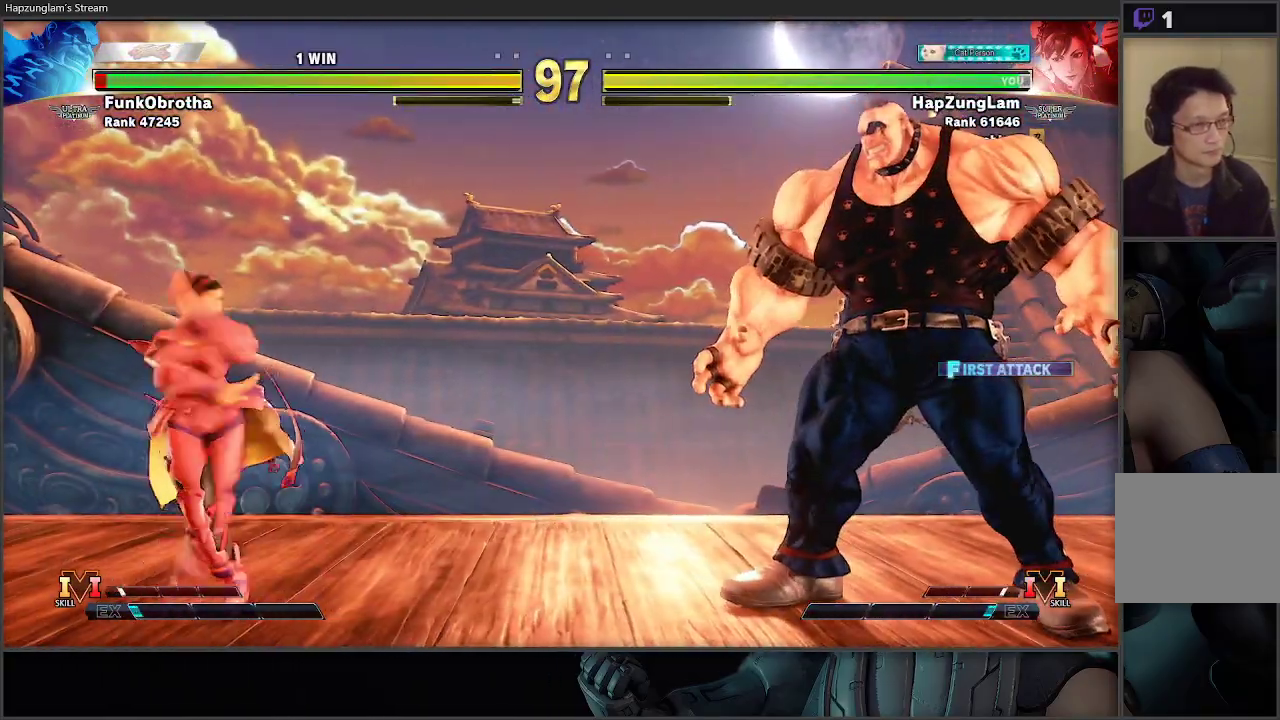
Gameplay with a controller (Xbox layout); each line is a JSON object with the inputs held at the frame after it. "events" lists button and stick changes between this image and that frame as [ms after this image, input, new state], when the widget could be followed in between.
{"buttons": [], "left_stick": "right", "right_stick": "center", "events": [[483, "left_stick", "right"]]}
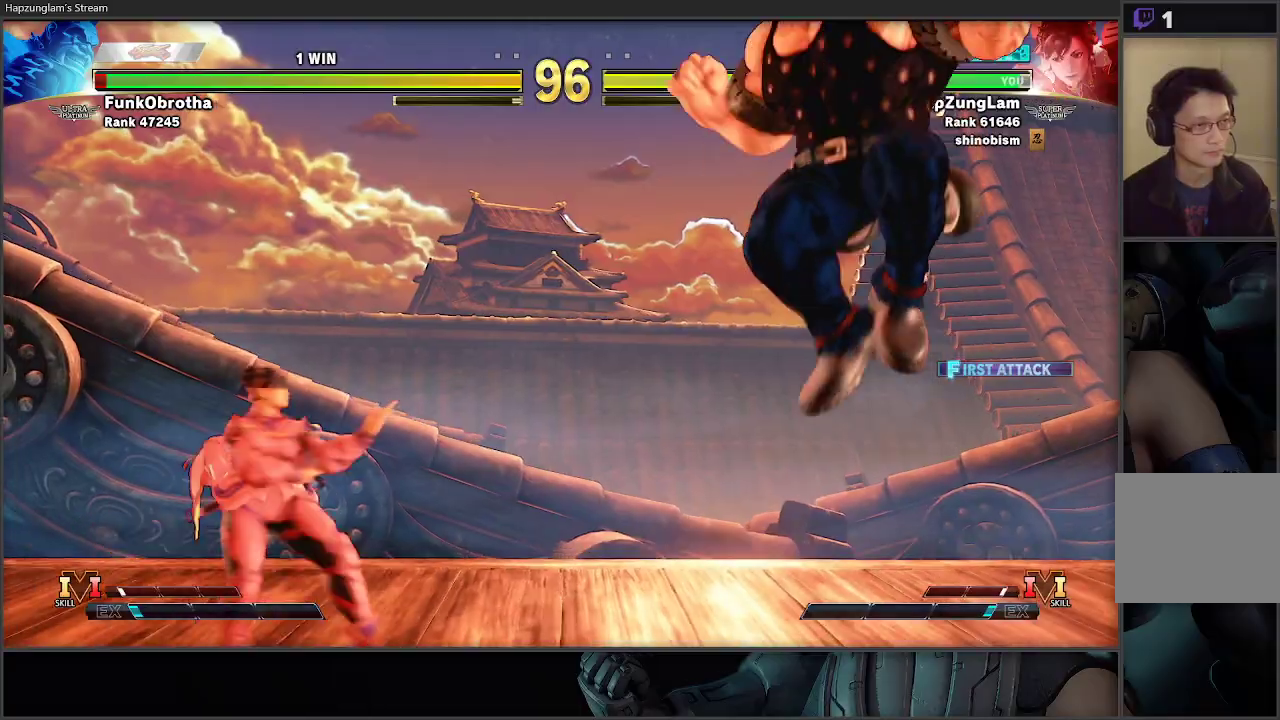
{"buttons": [], "left_stick": "left", "right_stick": "center", "events": [[17, "R1", "down"], [83, "left_stick", "down"], [117, "L3", "down"], [150, "left_stick", "left"], [167, "R1", "up"], [467, "L3", "up"]]}
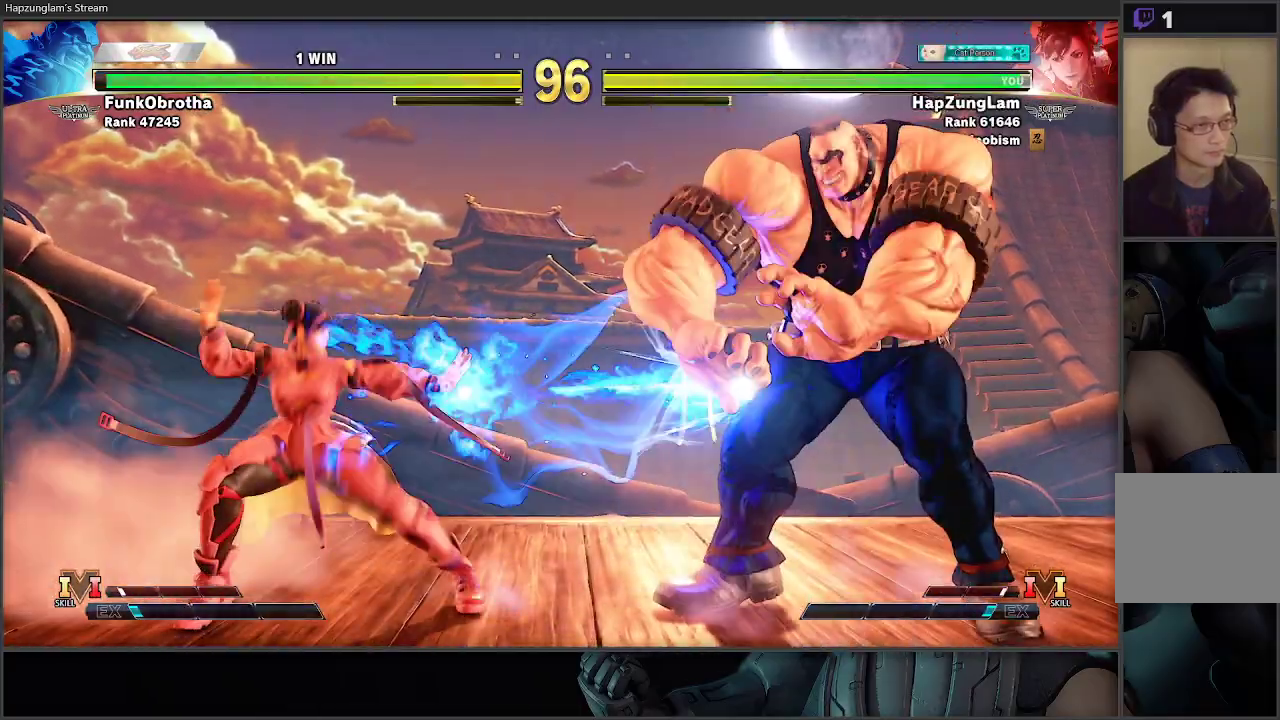
{"buttons": [], "left_stick": "up-right", "right_stick": "center", "events": [[350, "left_stick", "up-right"]]}
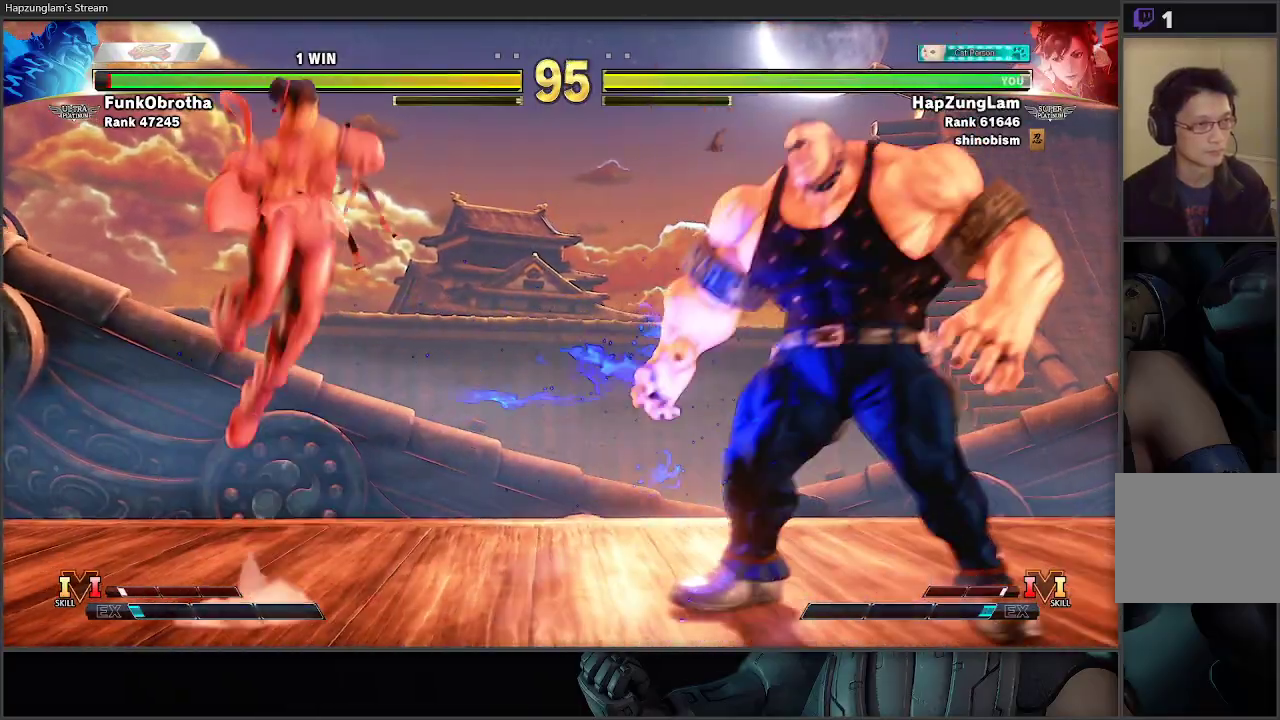
{"buttons": ["R2"], "left_stick": "down-left", "right_stick": "center", "events": [[150, "left_stick", "down"], [317, "left_stick", "down-left"], [350, "R2", "down"]]}
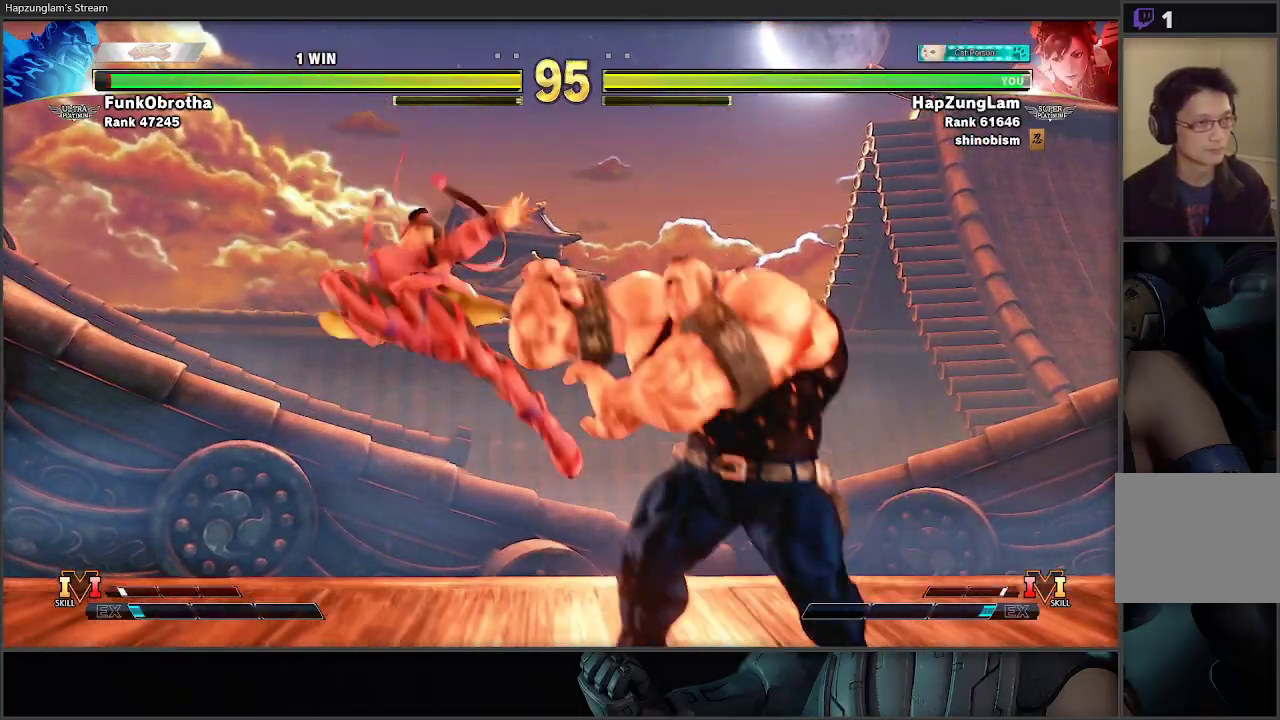
{"buttons": ["A"], "left_stick": "left", "right_stick": "center", "events": [[100, "R2", "up"], [350, "A", "down"], [483, "left_stick", "left"]]}
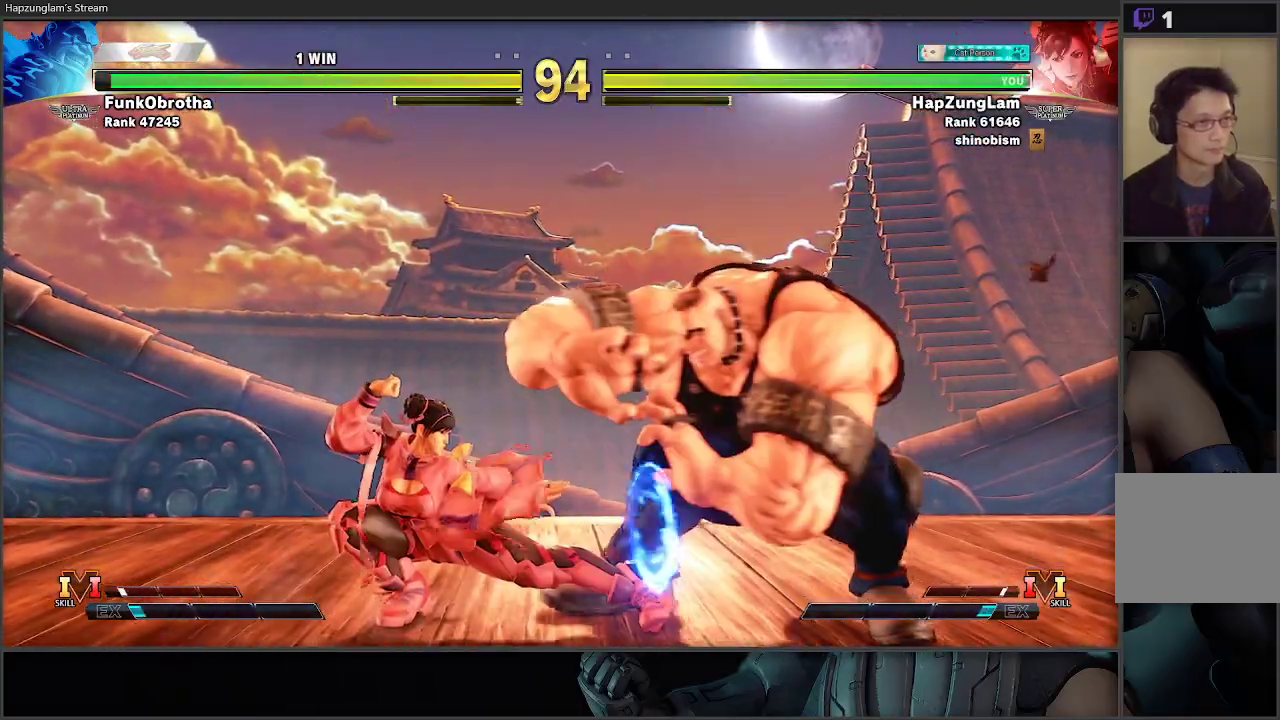
{"buttons": ["B"], "left_stick": "left", "right_stick": "center", "events": [[33, "A", "up"], [217, "B", "down"]]}
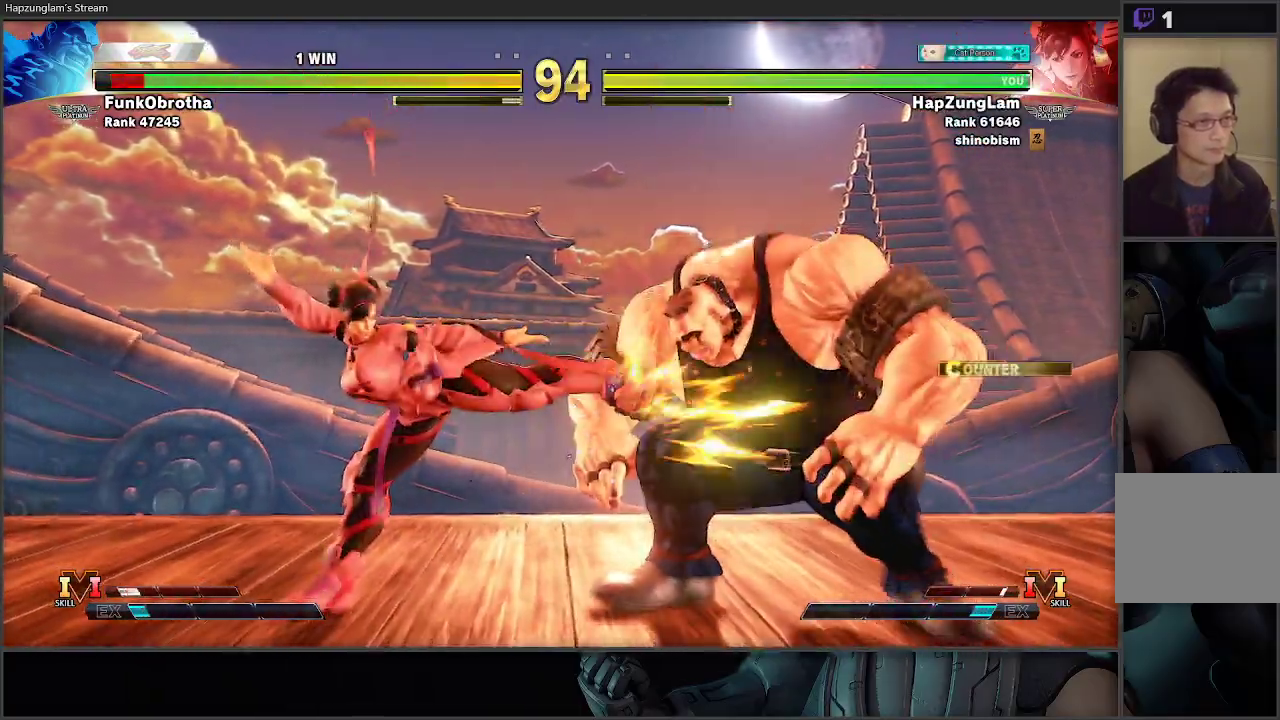
{"buttons": ["R2", "L3"], "left_stick": "left", "right_stick": "center", "events": [[267, "B", "up"], [300, "left_stick", "center"], [333, "R2", "down"], [383, "left_stick", "left"], [417, "L3", "down"]]}
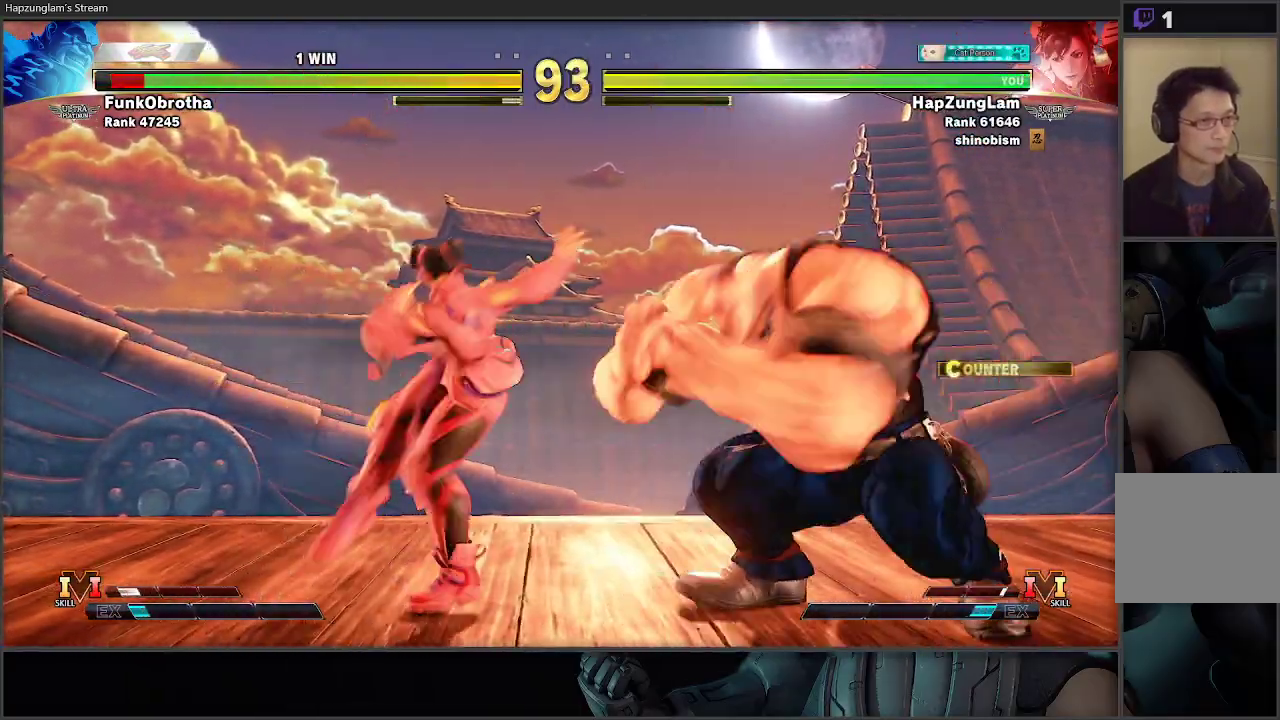
{"buttons": [], "left_stick": "right", "right_stick": "center", "events": [[33, "R2", "up"], [383, "L3", "up"], [500, "left_stick", "right"]]}
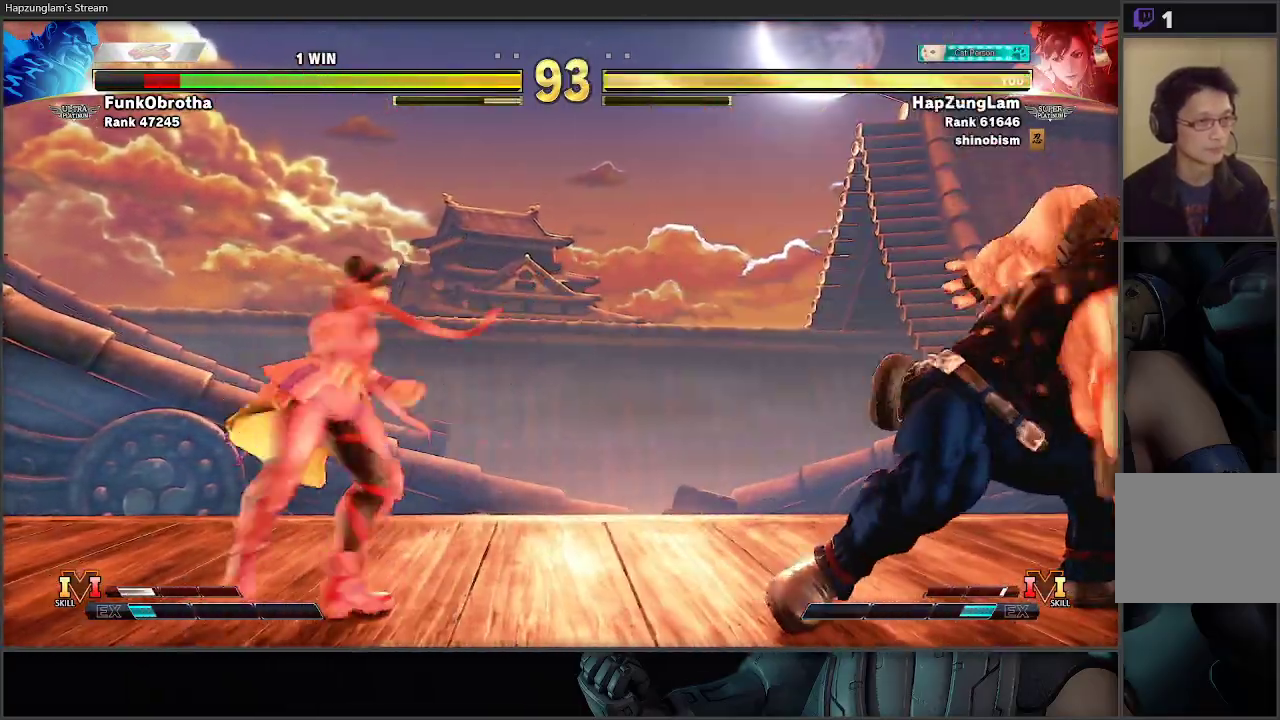
{"buttons": [], "left_stick": "left", "right_stick": "center", "events": [[217, "left_stick", "down-left"], [400, "left_stick", "left"]]}
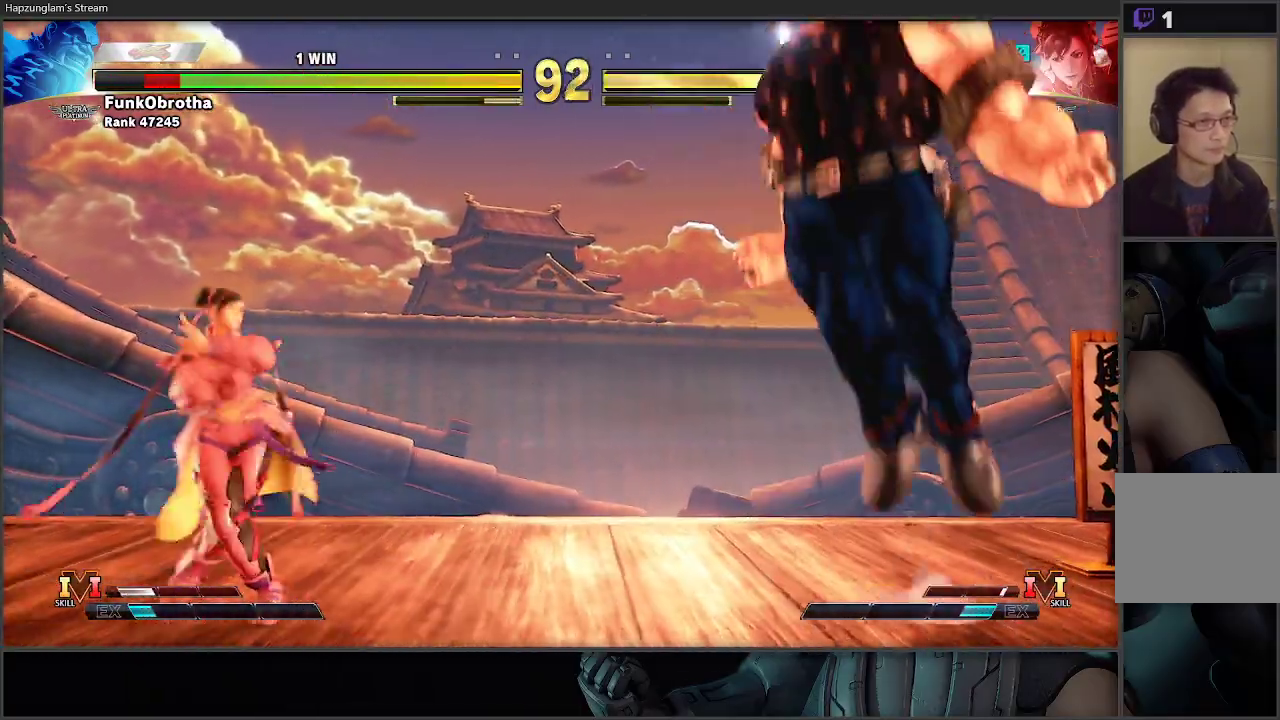
{"buttons": ["R2"], "left_stick": "left", "right_stick": "center", "events": [[50, "left_stick", "down-right"], [200, "left_stick", "left"], [383, "R2", "down"]]}
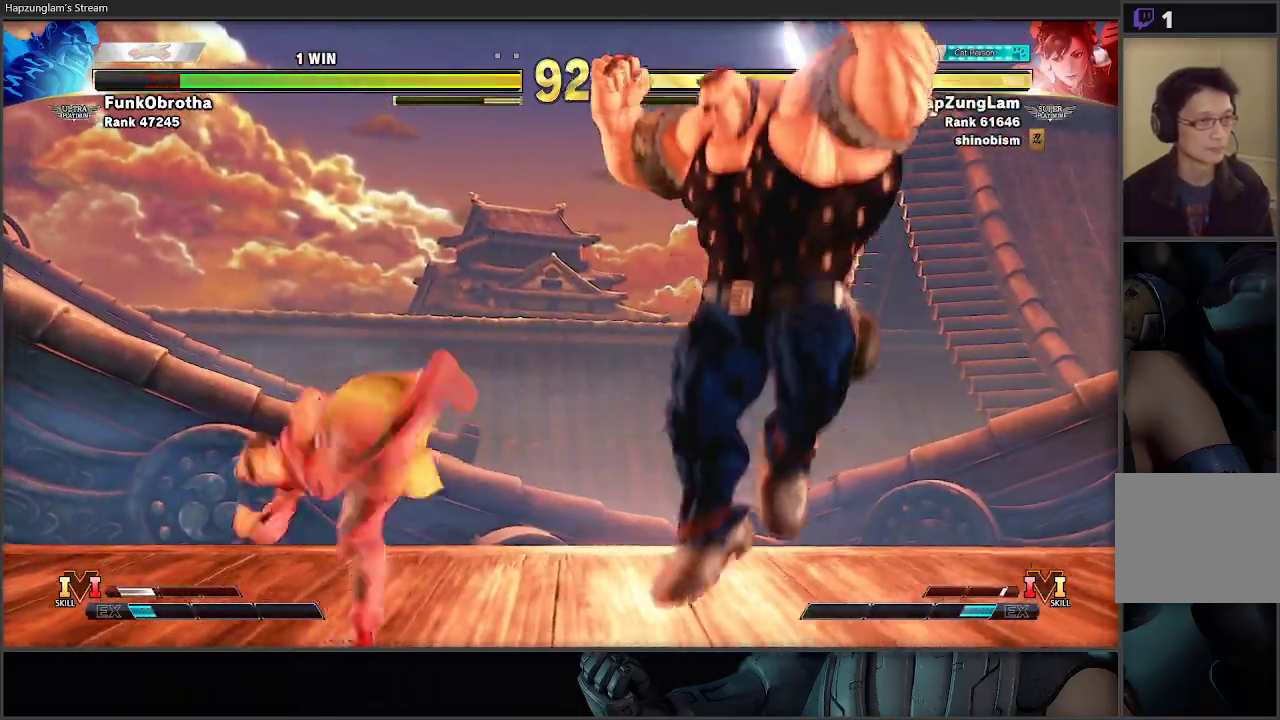
{"buttons": [], "left_stick": "left", "right_stick": "center", "events": [[183, "R2", "up"], [200, "left_stick", "down-left"], [483, "left_stick", "left"]]}
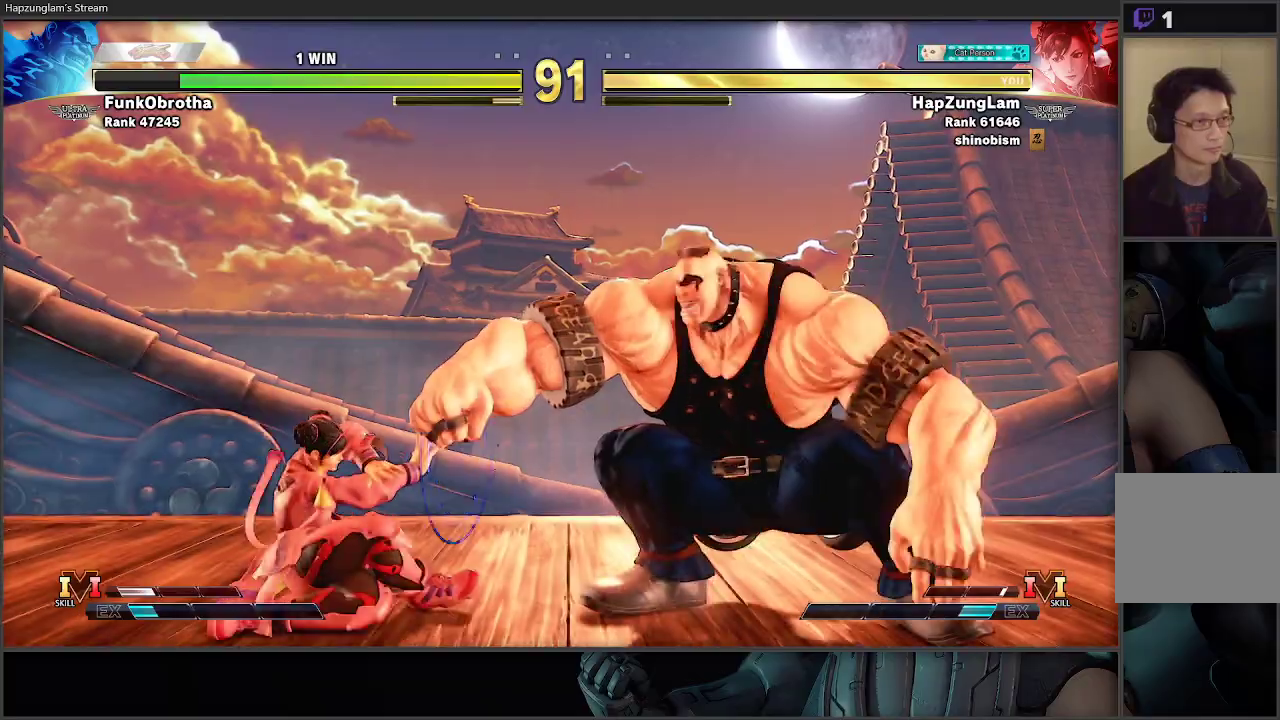
{"buttons": [], "left_stick": "down-left", "right_stick": "center", "events": [[367, "left_stick", "down-left"]]}
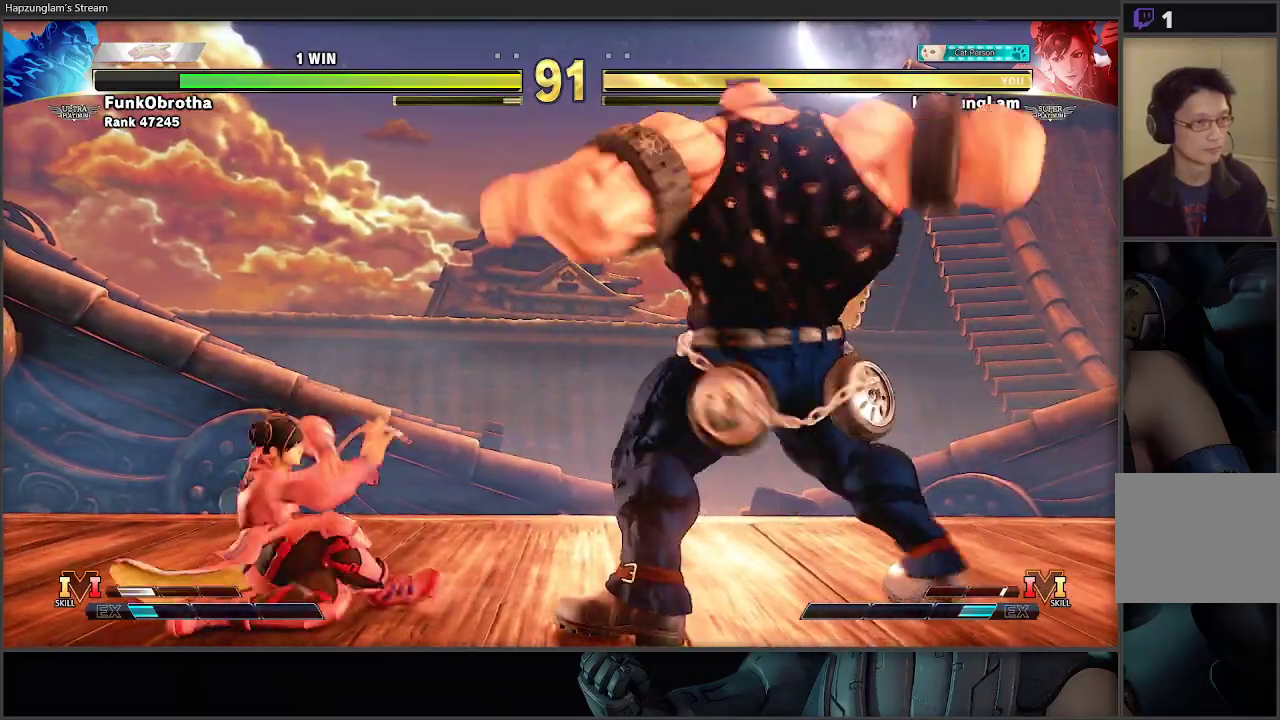
{"buttons": [], "left_stick": "left", "right_stick": "center", "events": [[83, "left_stick", "left"]]}
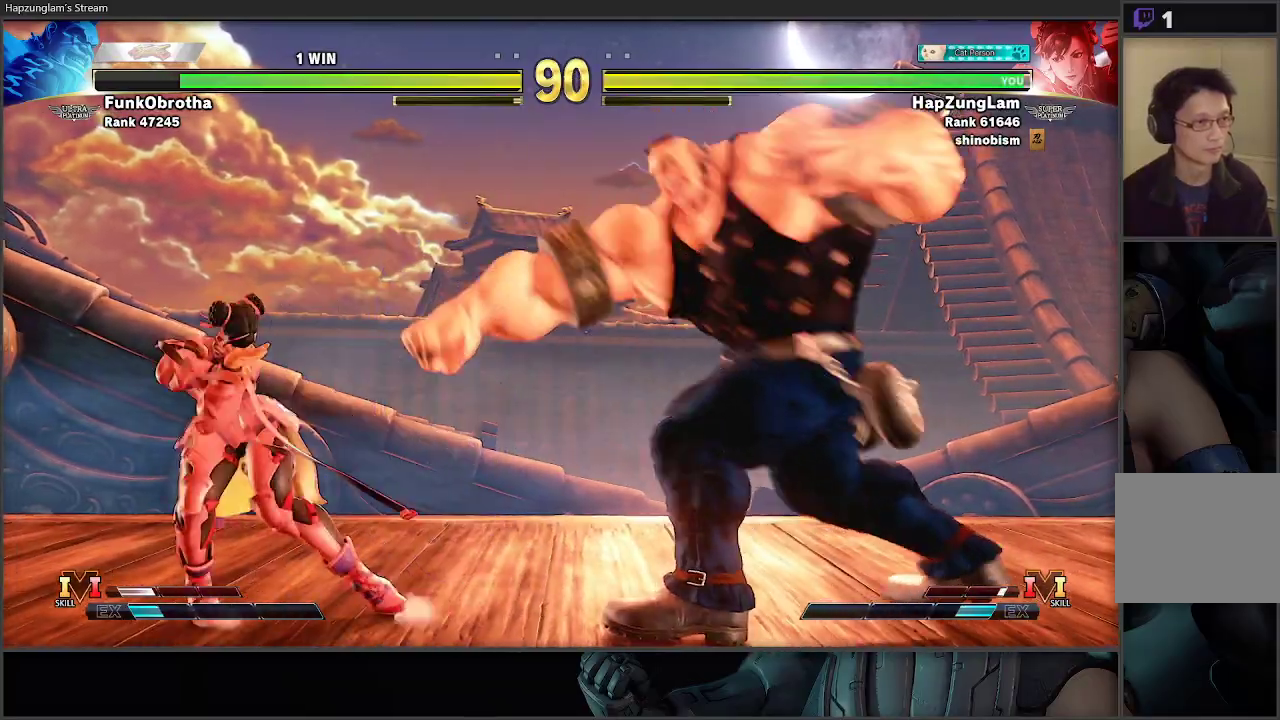
{"buttons": [], "left_stick": "left", "right_stick": "center", "events": [[100, "left_stick", "down-right"], [150, "R1", "down"], [233, "left_stick", "left"], [300, "R1", "up"]]}
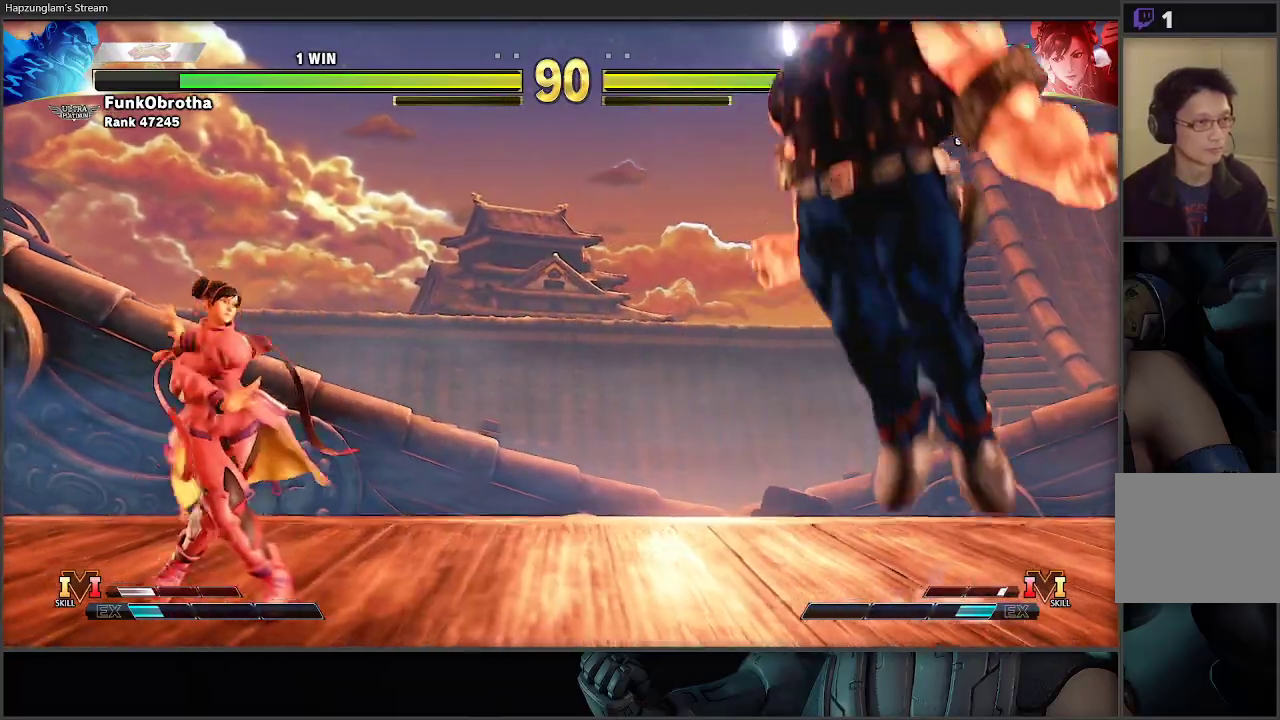
{"buttons": ["R2"], "left_stick": "left", "right_stick": "center", "events": [[267, "left_stick", "right"], [317, "left_stick", "center"], [350, "R2", "down"], [450, "left_stick", "left"]]}
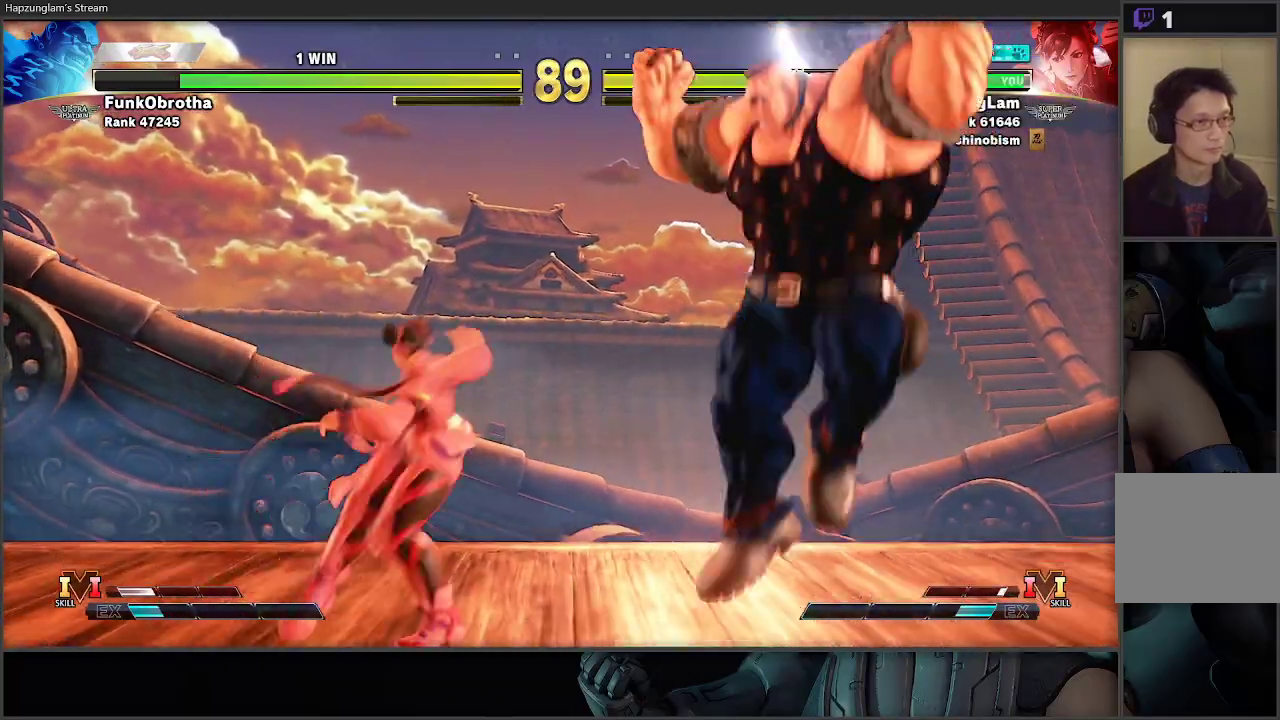
{"buttons": [], "left_stick": "left", "right_stick": "center", "events": [[100, "R2", "up"]]}
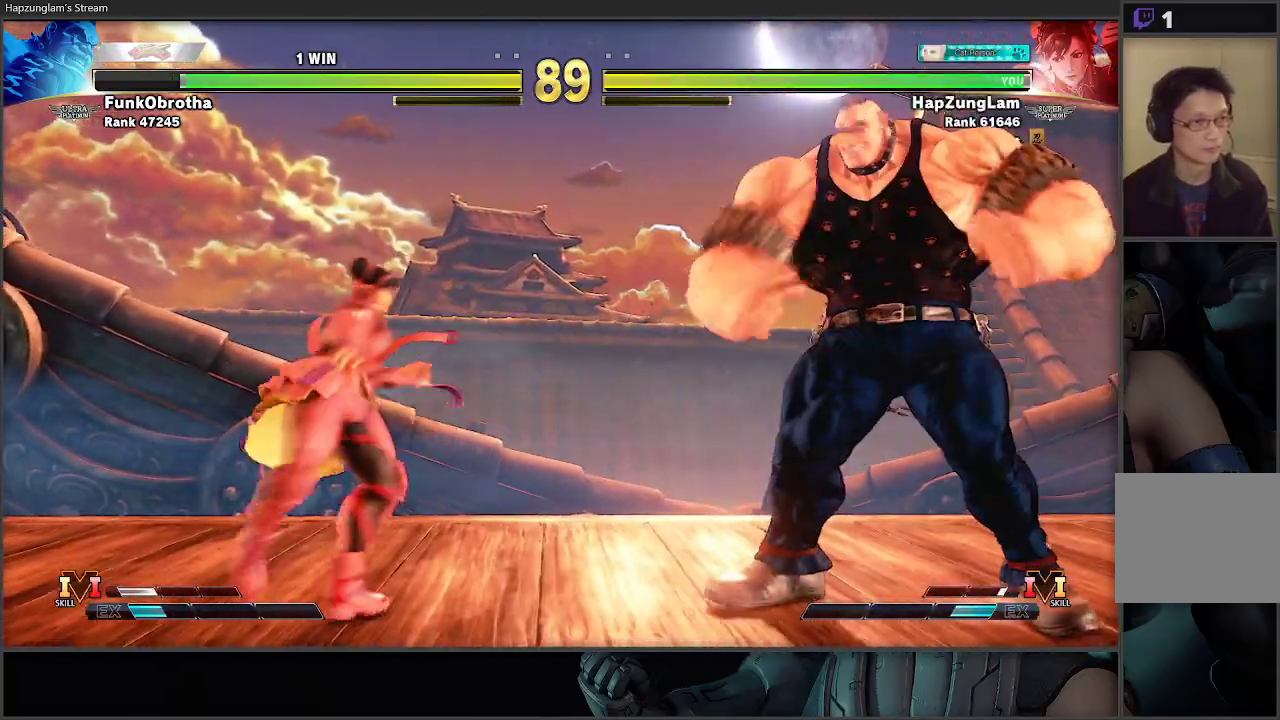
{"buttons": [], "left_stick": "down", "right_stick": "center", "events": [[117, "left_stick", "right"], [167, "left_stick", "up-right"], [450, "left_stick", "down"]]}
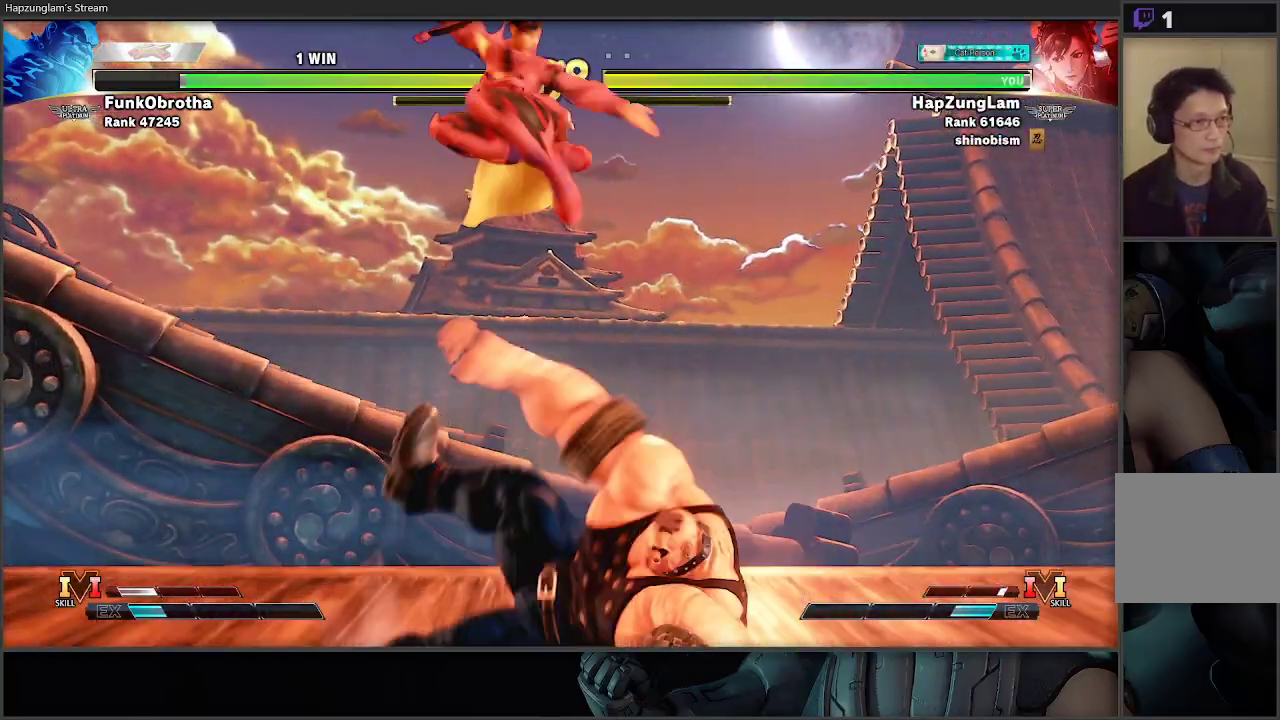
{"buttons": [], "left_stick": "down-right", "right_stick": "center", "events": [[150, "left_stick", "down-right"], [183, "B", "down"], [383, "B", "up"]]}
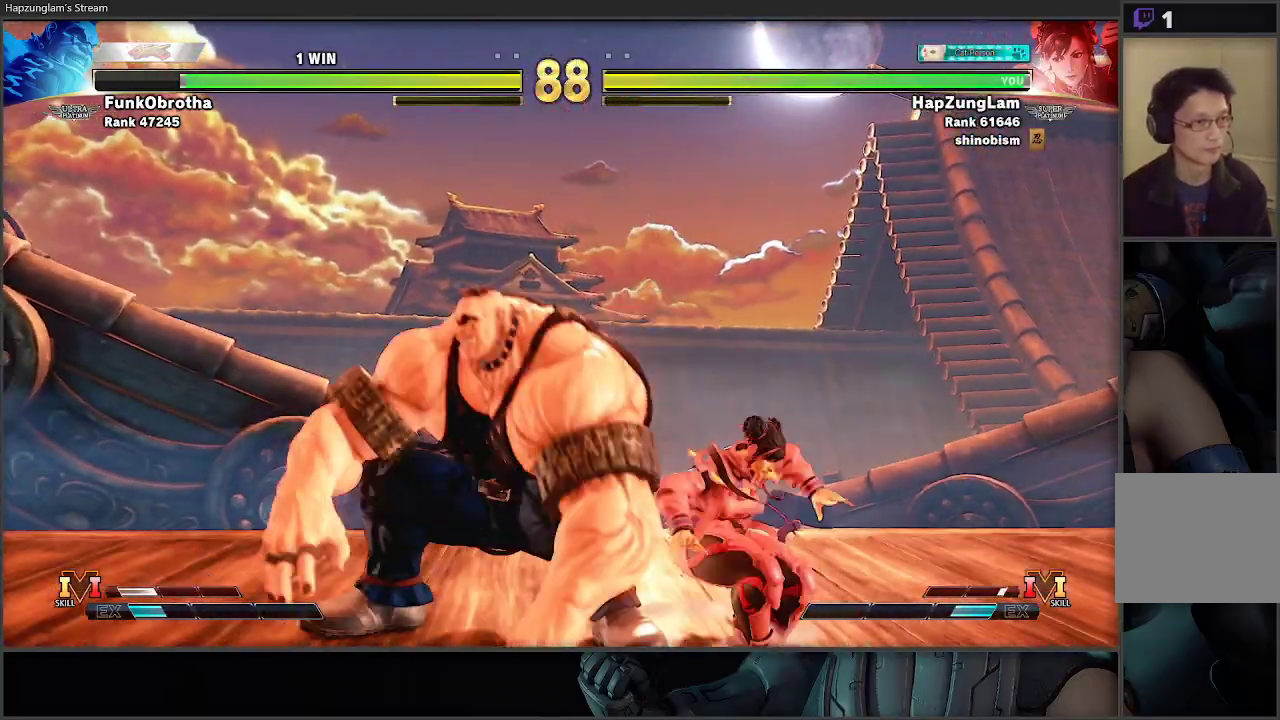
{"buttons": [], "left_stick": "up-left", "right_stick": "center", "events": [[67, "L3", "down"], [83, "A", "down"], [267, "A", "up"], [367, "L3", "up"], [400, "left_stick", "down-left"], [450, "left_stick", "up-left"]]}
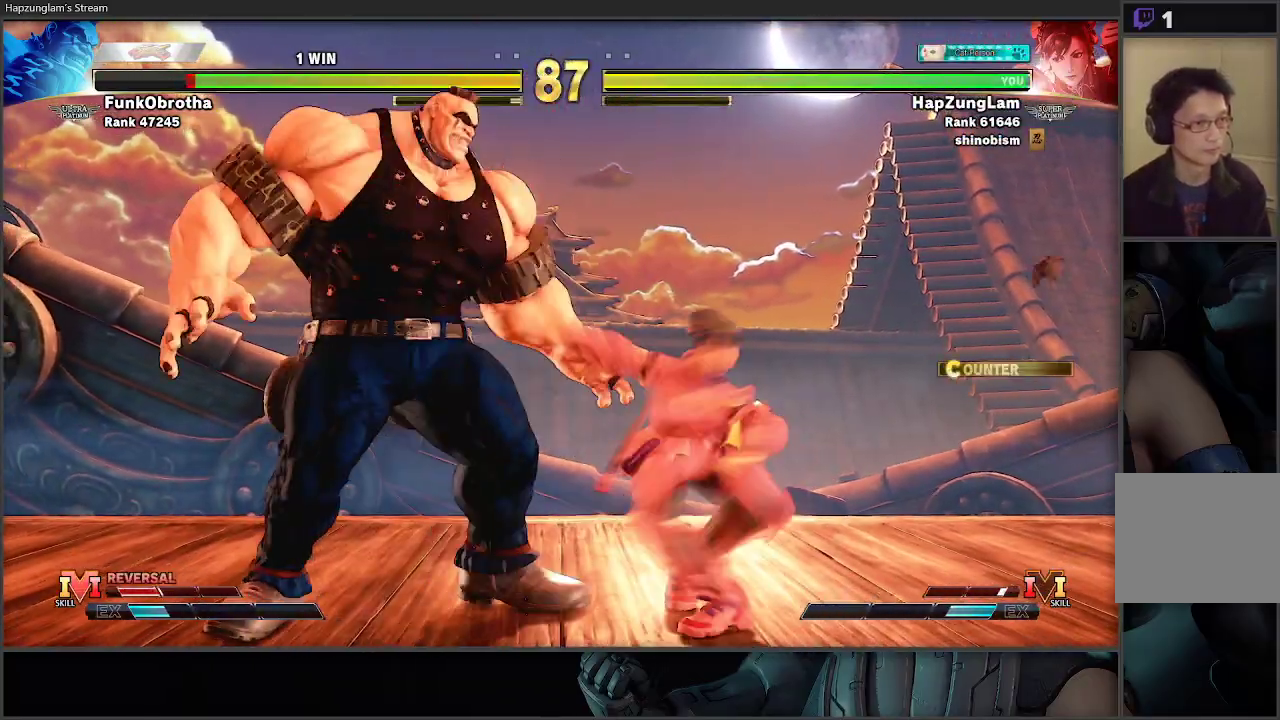
{"buttons": ["L3"], "left_stick": "down-right", "right_stick": "center", "events": [[50, "left_stick", "down-left"], [150, "A", "down"], [150, "L3", "down"], [167, "left_stick", "down-right"], [233, "A", "up"]]}
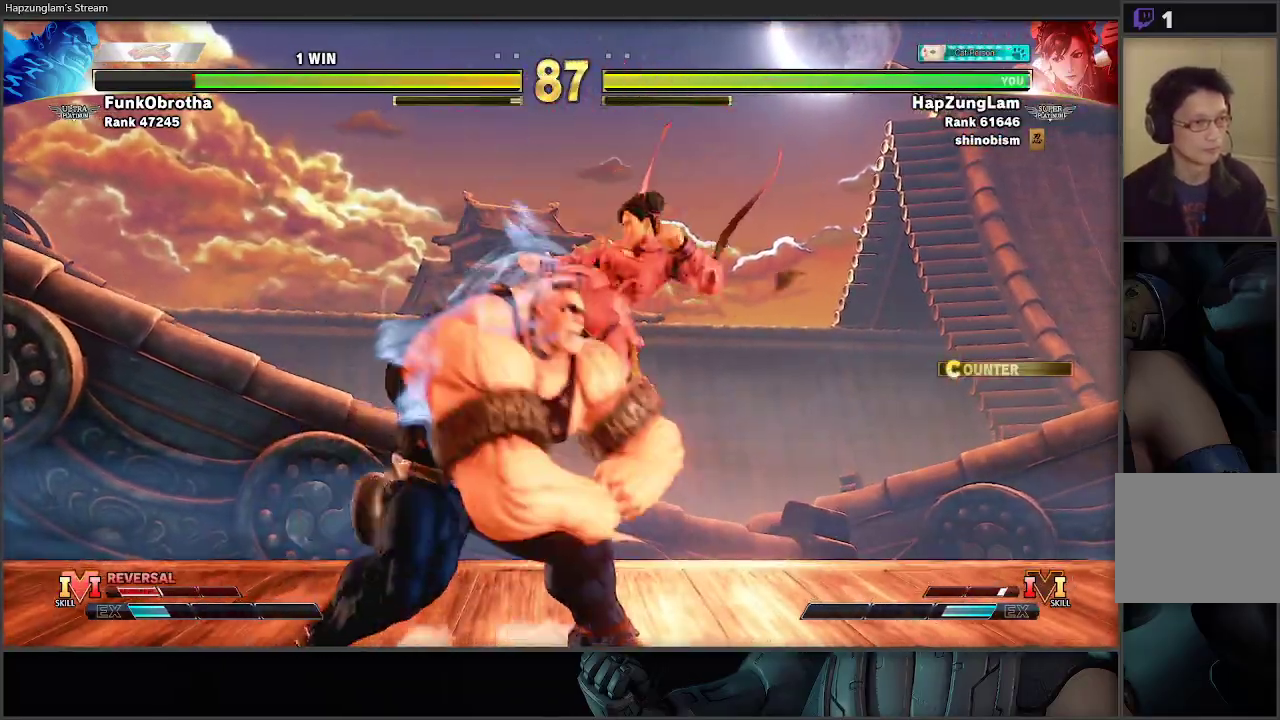
{"buttons": [], "left_stick": "down-right", "right_stick": "center", "events": [[467, "L3", "up"]]}
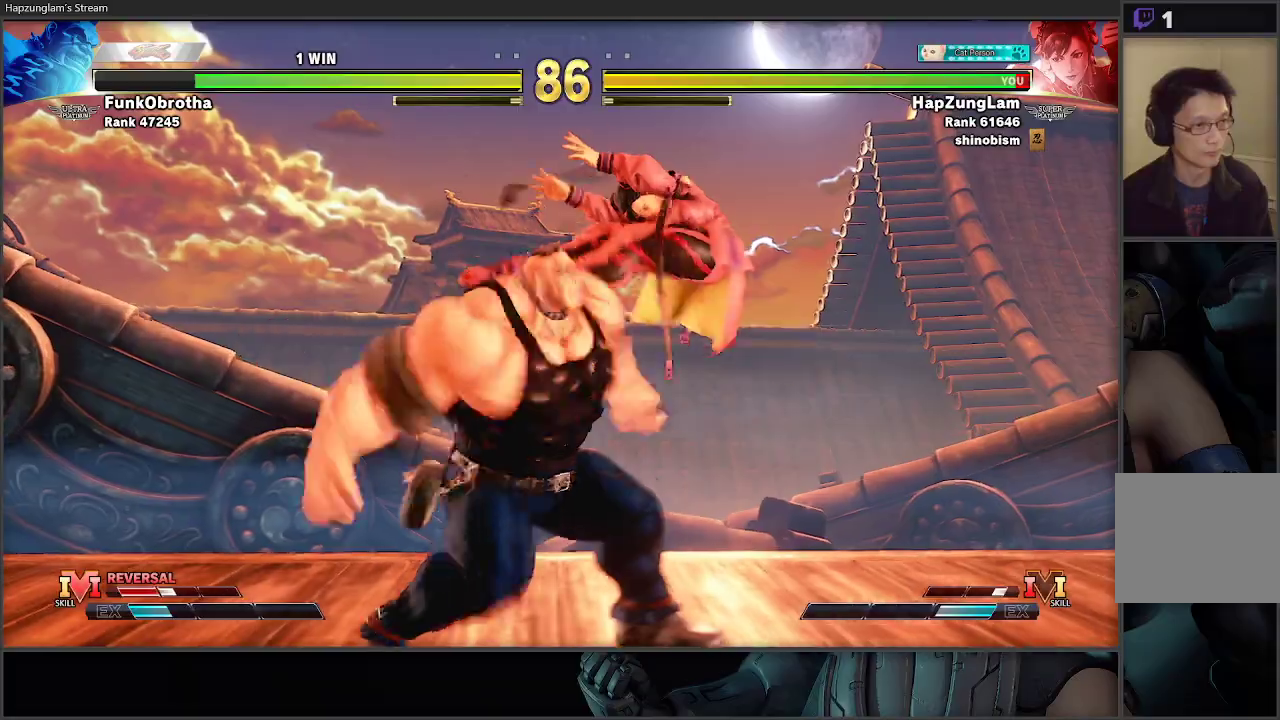
{"buttons": [], "left_stick": "down-right", "right_stick": "center", "events": []}
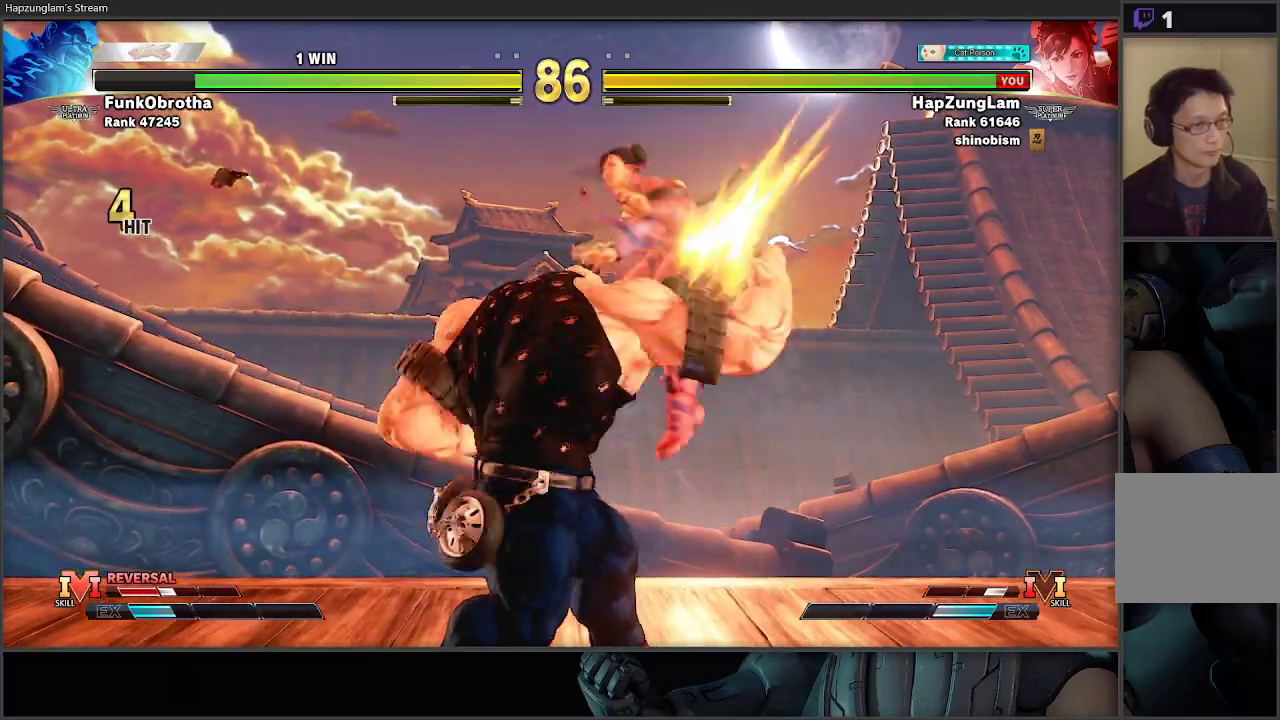
{"buttons": [], "left_stick": "right", "right_stick": "center", "events": [[50, "L2", "down"], [183, "L2", "up"], [283, "left_stick", "center"], [400, "left_stick", "right"]]}
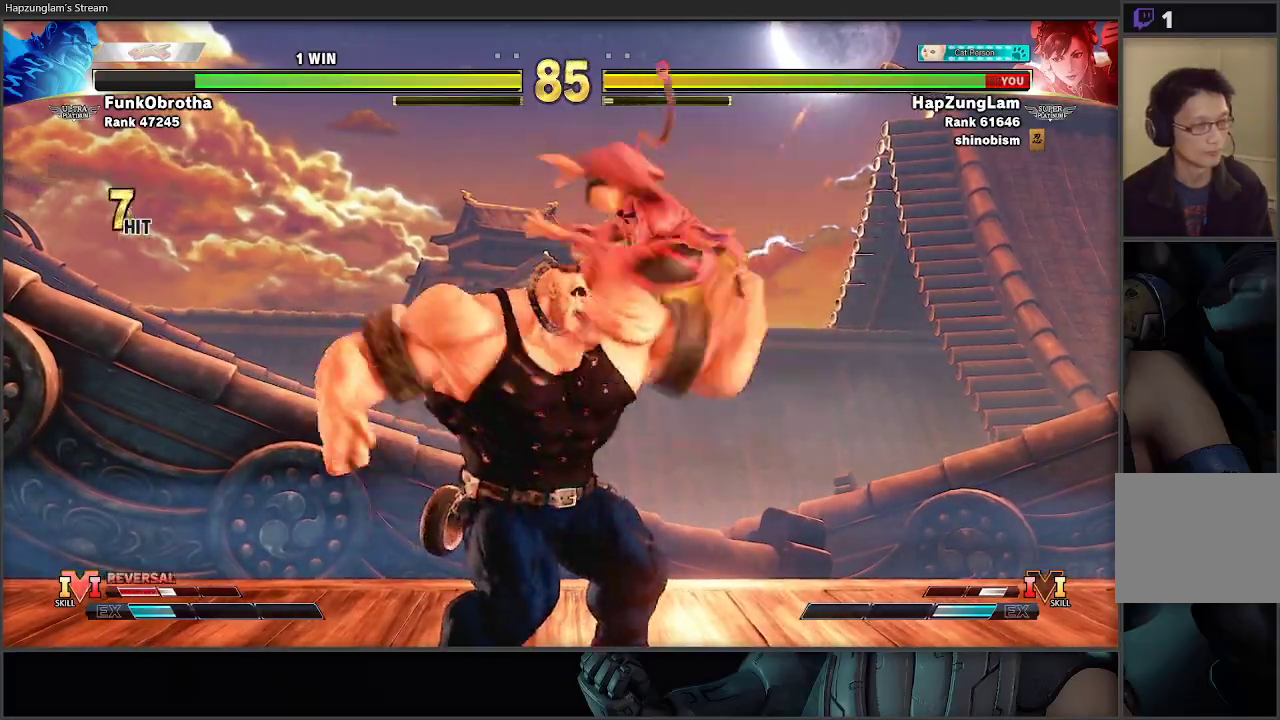
{"buttons": [], "left_stick": "right", "right_stick": "center", "events": []}
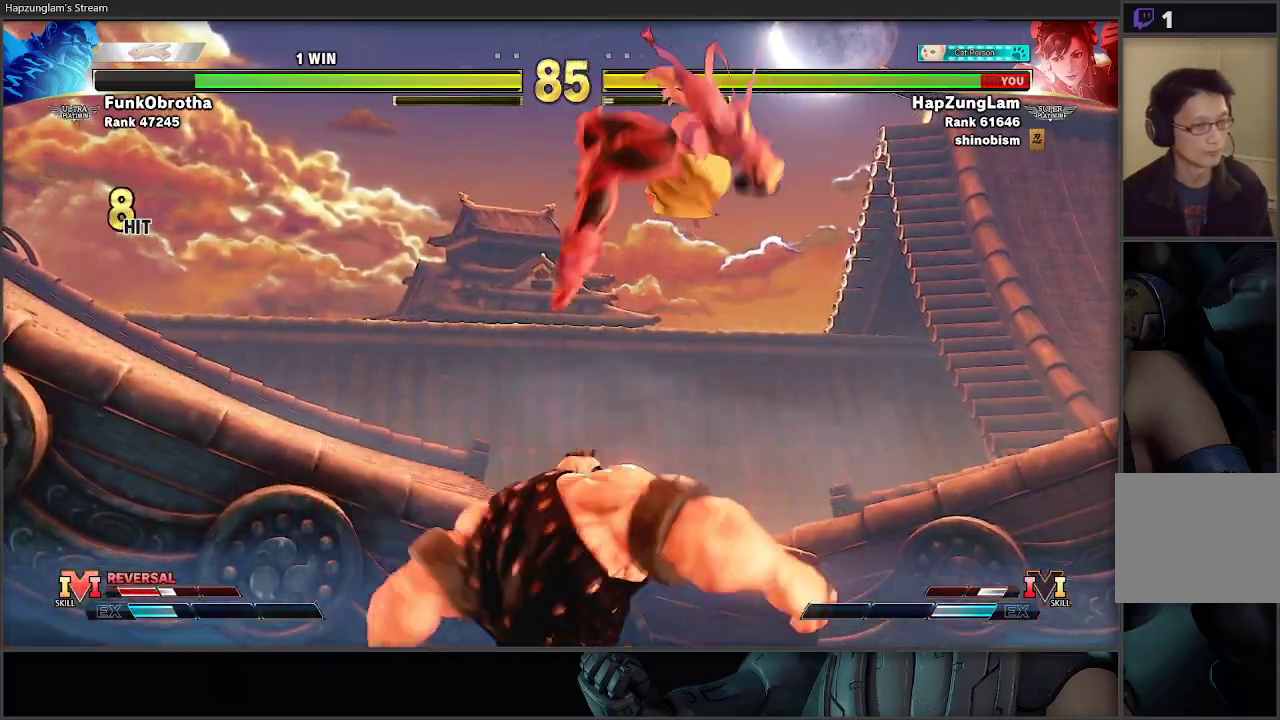
{"buttons": [], "left_stick": "right", "right_stick": "center", "events": [[300, "L2", "down"], [433, "L2", "up"]]}
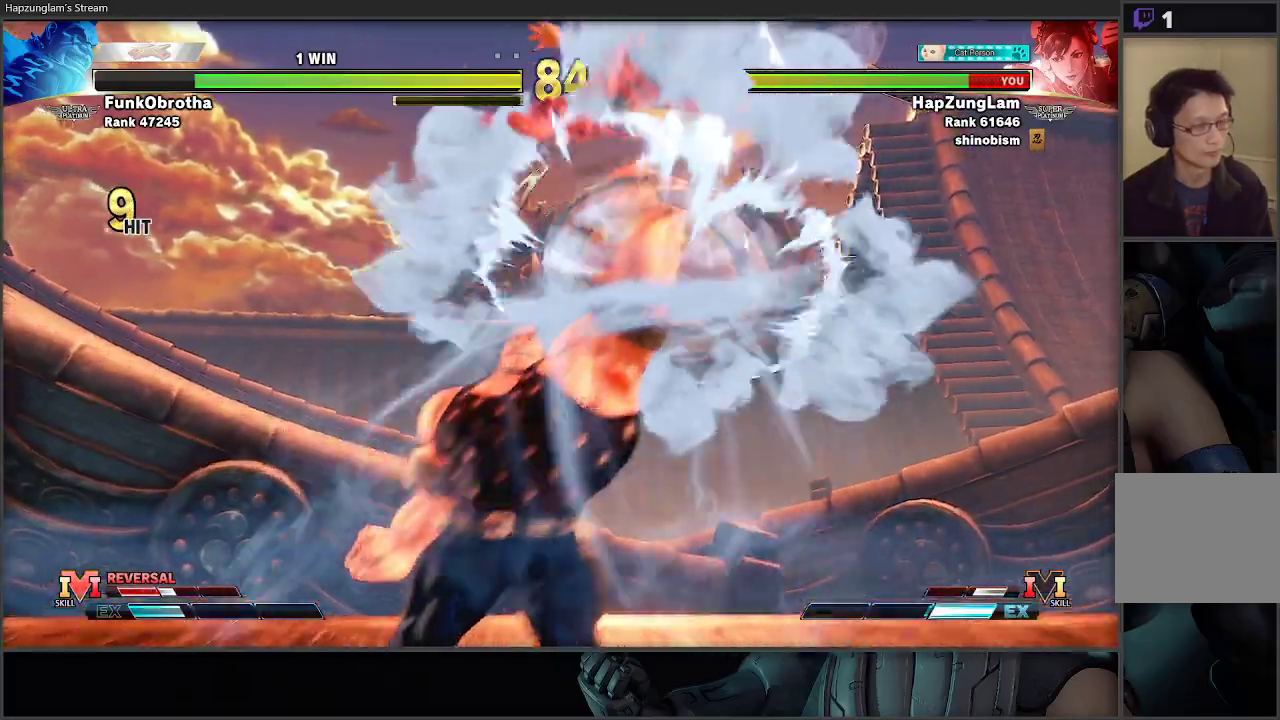
{"buttons": [], "left_stick": "right", "right_stick": "center", "events": [[50, "L2", "down"], [133, "L2", "up"], [217, "L2", "down"], [317, "L2", "up"], [400, "L2", "down"], [483, "L2", "up"]]}
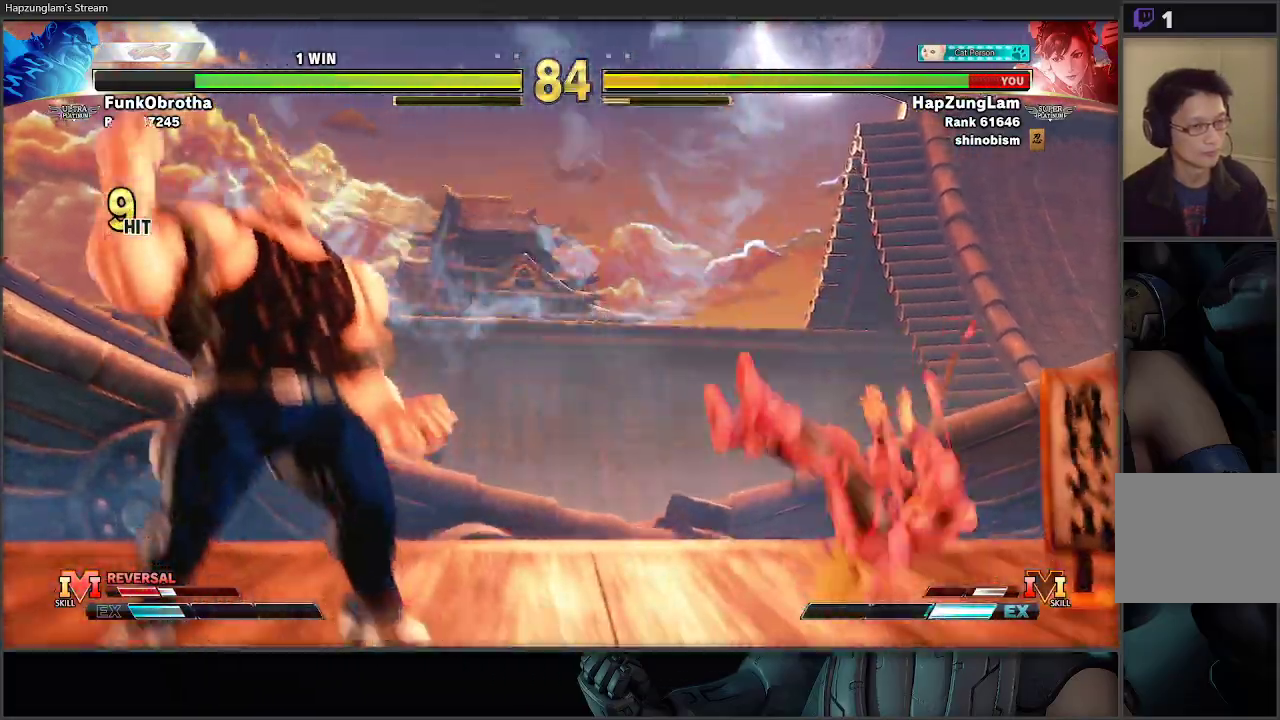
{"buttons": [], "left_stick": "right", "right_stick": "center", "events": [[67, "L2", "down"], [133, "L2", "up"], [200, "L2", "down"], [300, "L2", "up"]]}
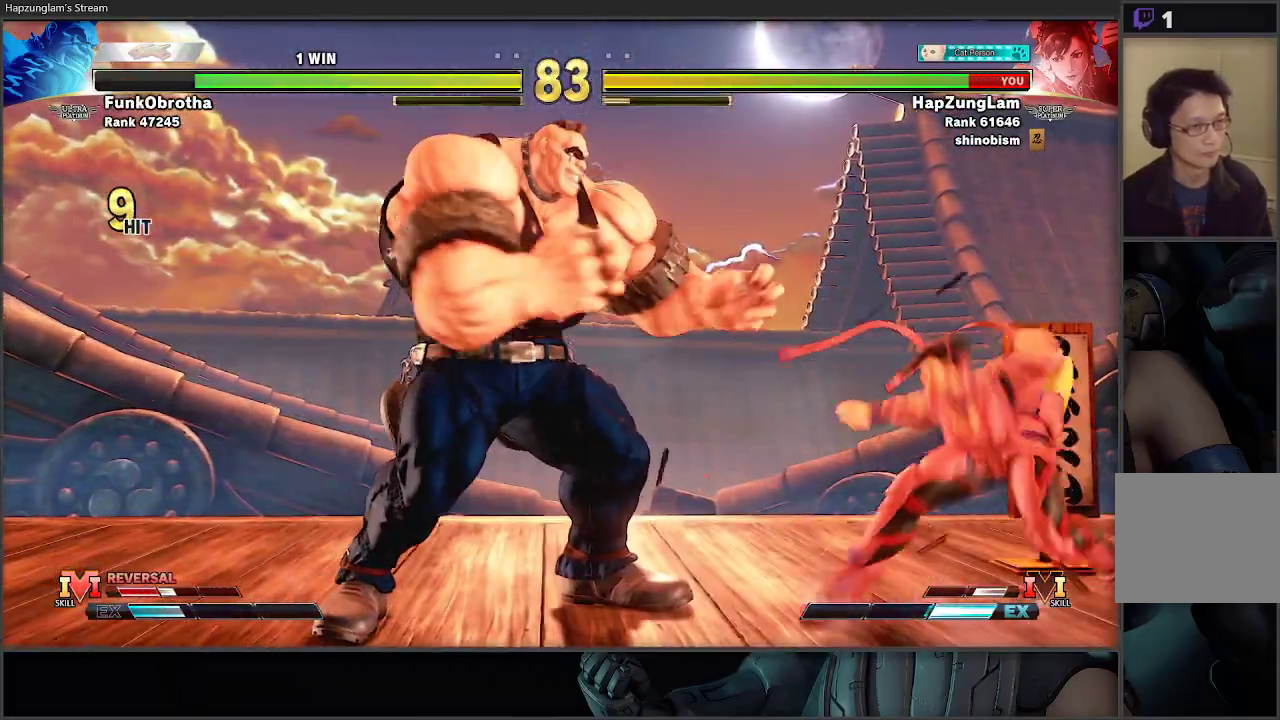
{"buttons": [], "left_stick": "right", "right_stick": "center", "events": [[17, "left_stick", "center"], [83, "left_stick", "right"]]}
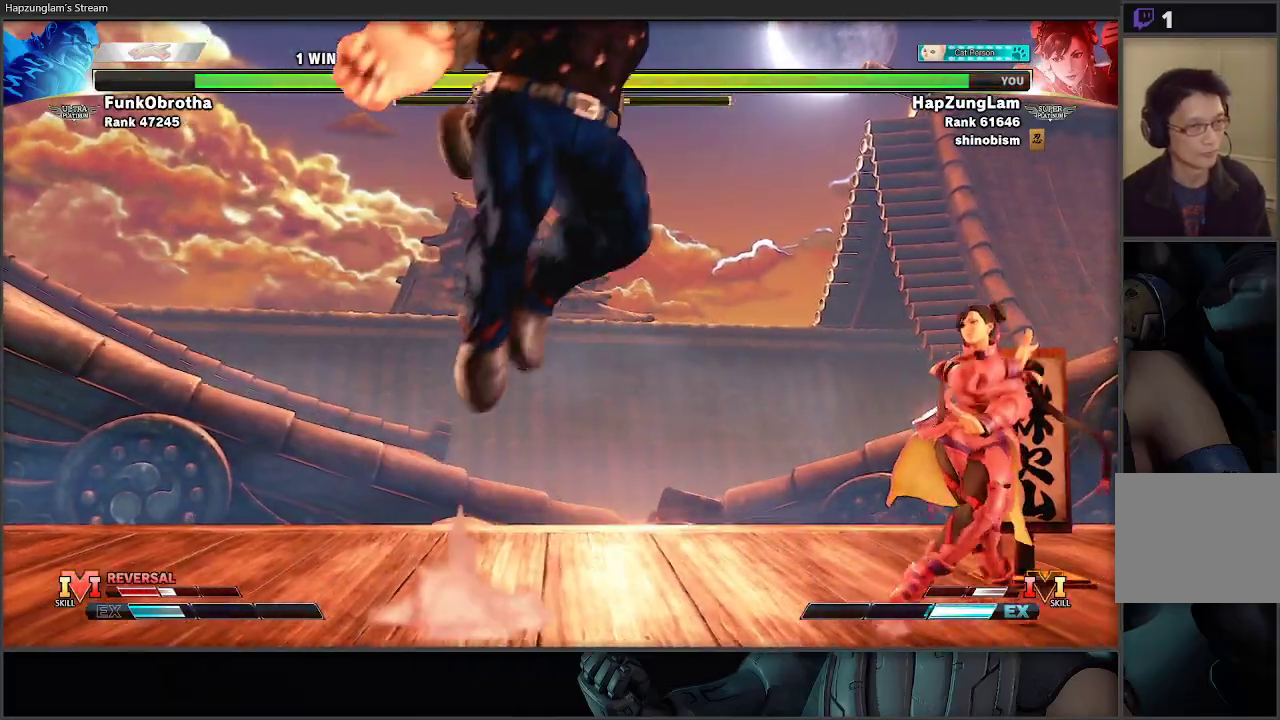
{"buttons": [], "left_stick": "right", "right_stick": "center", "events": [[283, "A", "down"], [400, "A", "up"]]}